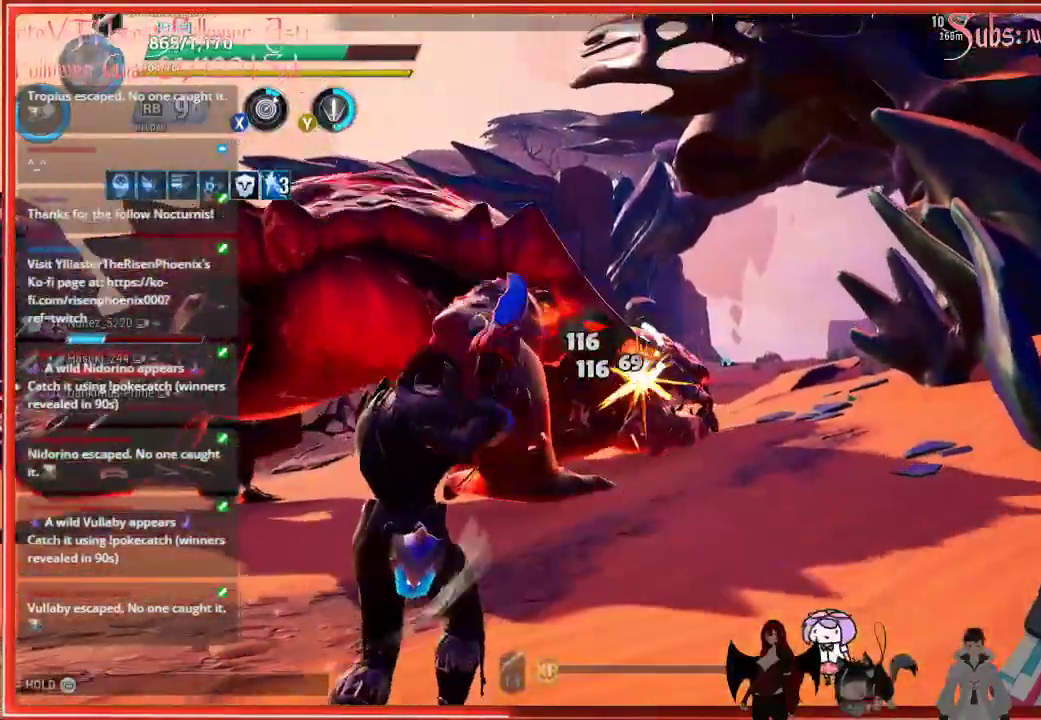
Gameplay with a controller (Xbox layout); each line is a JSON object with the inputs held at the frame after it. "events" lists button and stick changes between this image and that frame as [ms after this image, input, new state], when the widget could be followed in between.
{"buttons": ["R2"], "left_stick": "center", "right_stick": "center", "events": [[50, "left_stick", "center"]]}
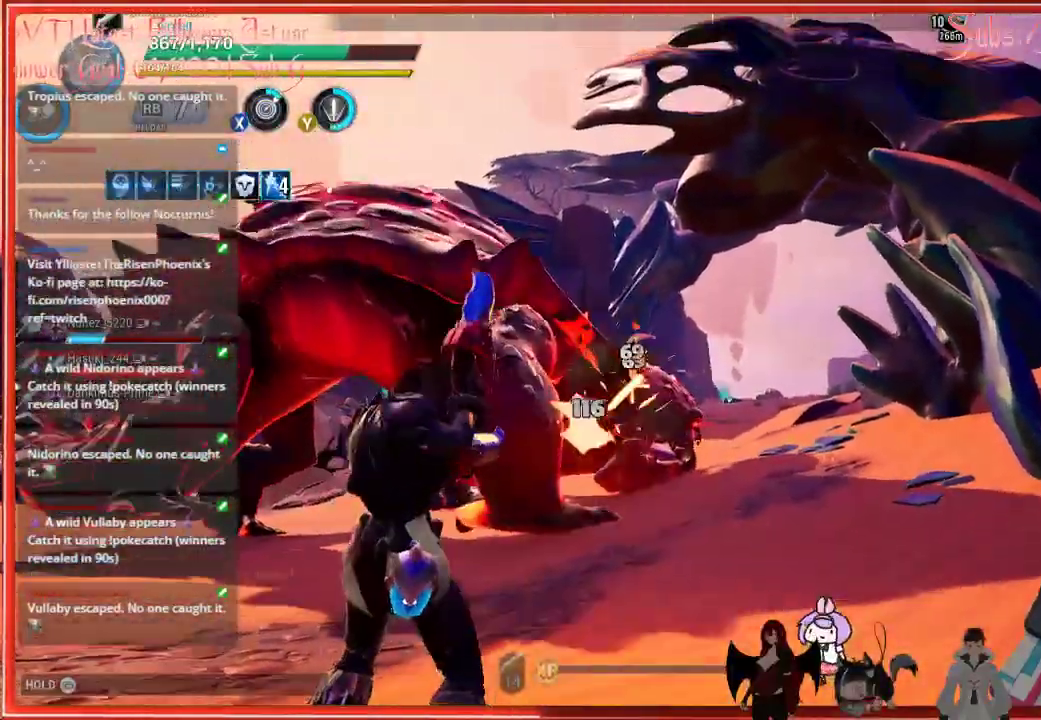
{"buttons": ["R2"], "left_stick": "up-left", "right_stick": "center", "events": [[217, "left_stick", "up-left"]]}
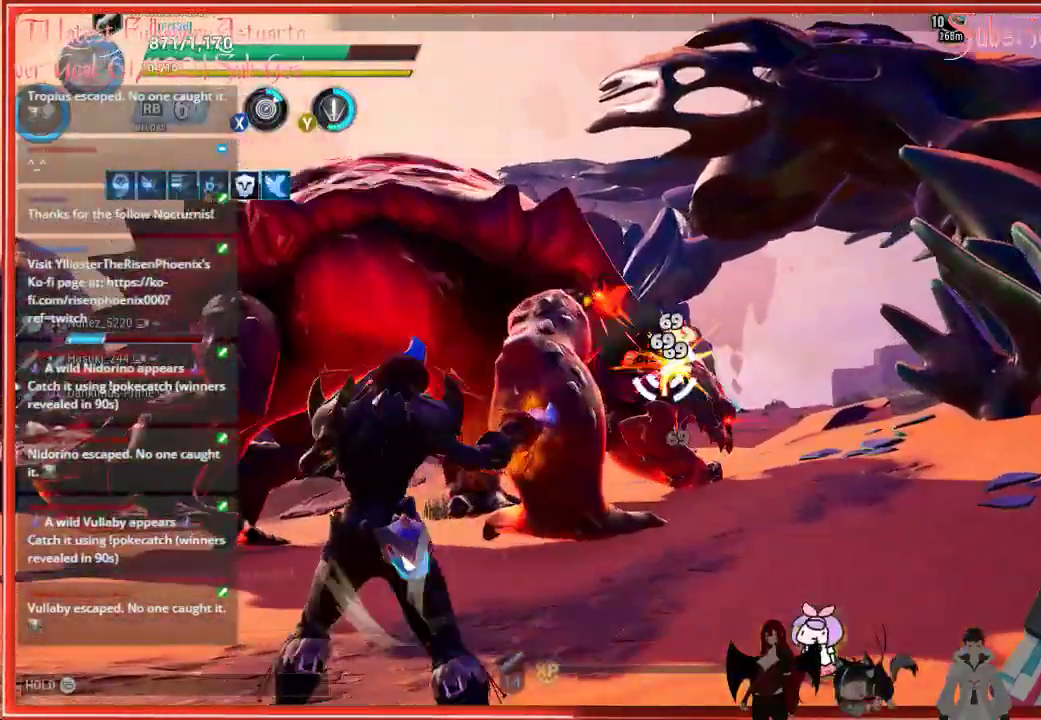
{"buttons": [], "left_stick": "up-left", "right_stick": "center", "events": [[450, "R2", "up"]]}
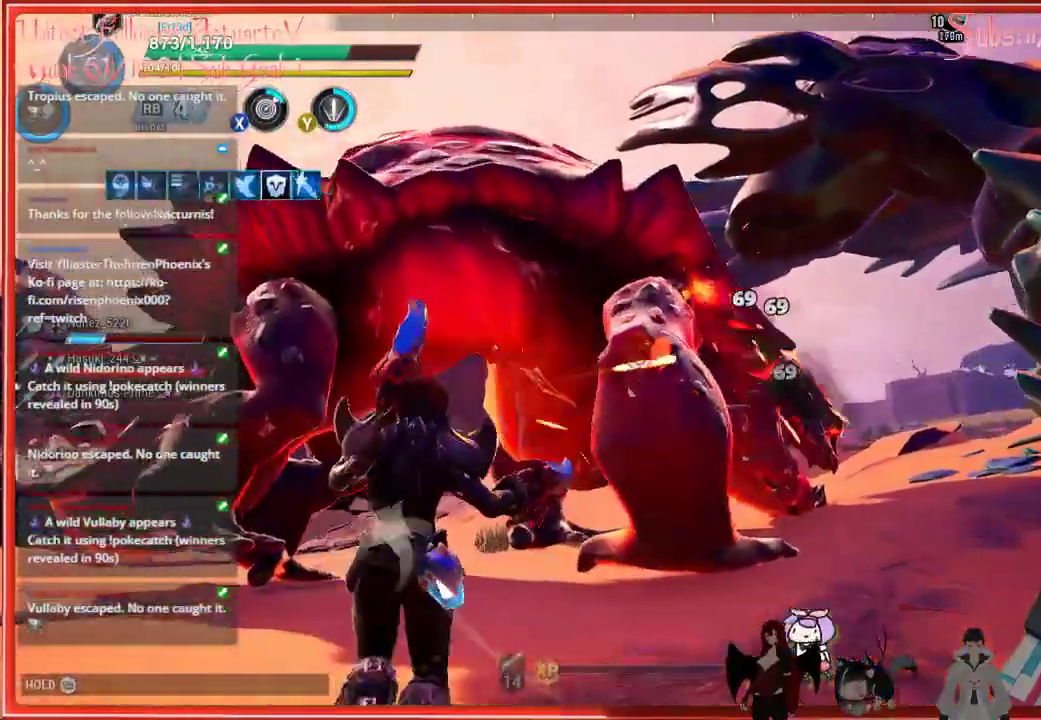
{"buttons": [], "left_stick": "up", "right_stick": "center", "events": [[17, "left_stick", "up"]]}
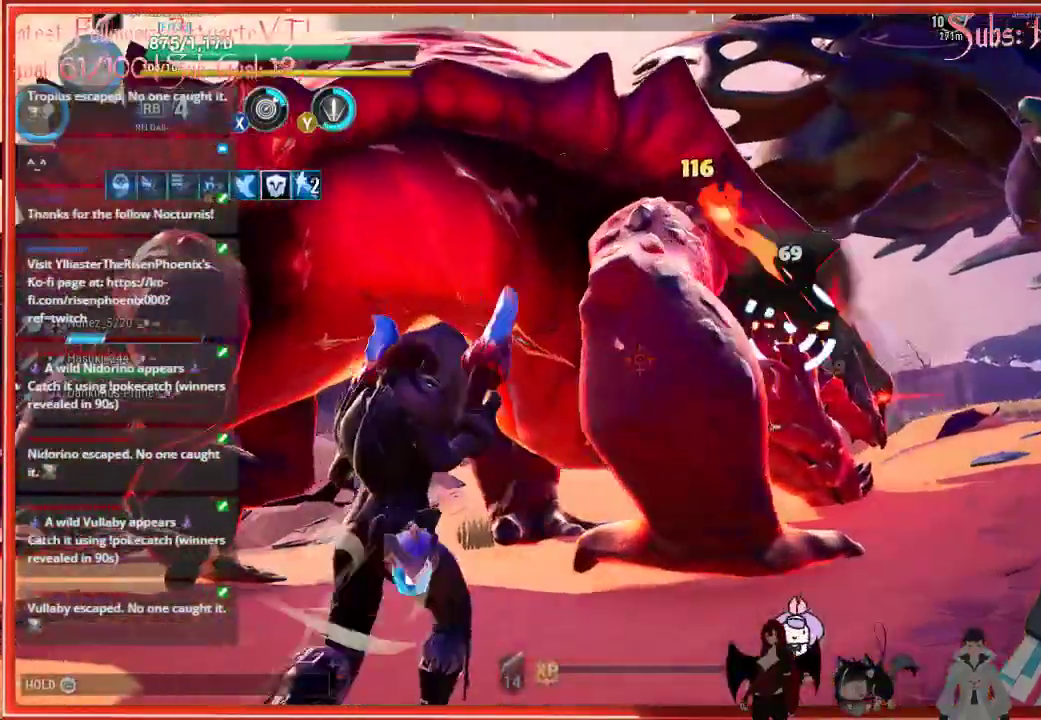
{"buttons": [], "left_stick": "up", "right_stick": "center", "events": [[33, "R1", "down"], [267, "R1", "up"], [300, "R1", "down"], [500, "R1", "up"]]}
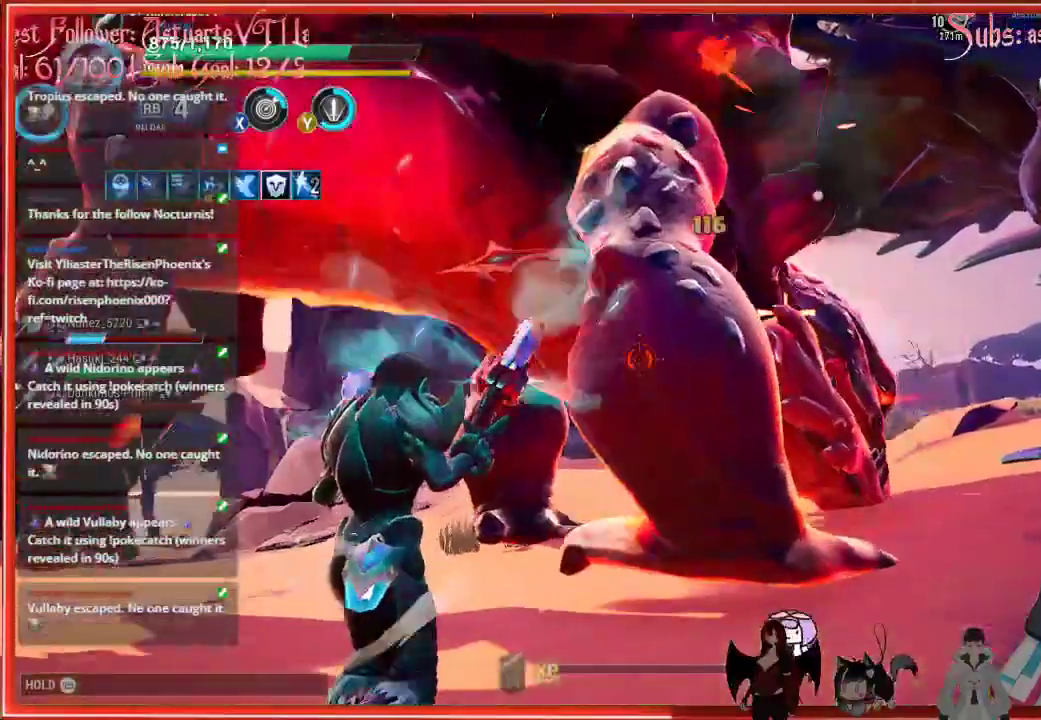
{"buttons": [], "left_stick": "down-right", "right_stick": "center", "events": [[83, "R1", "down"], [117, "R1", "up"], [417, "left_stick", "down-right"]]}
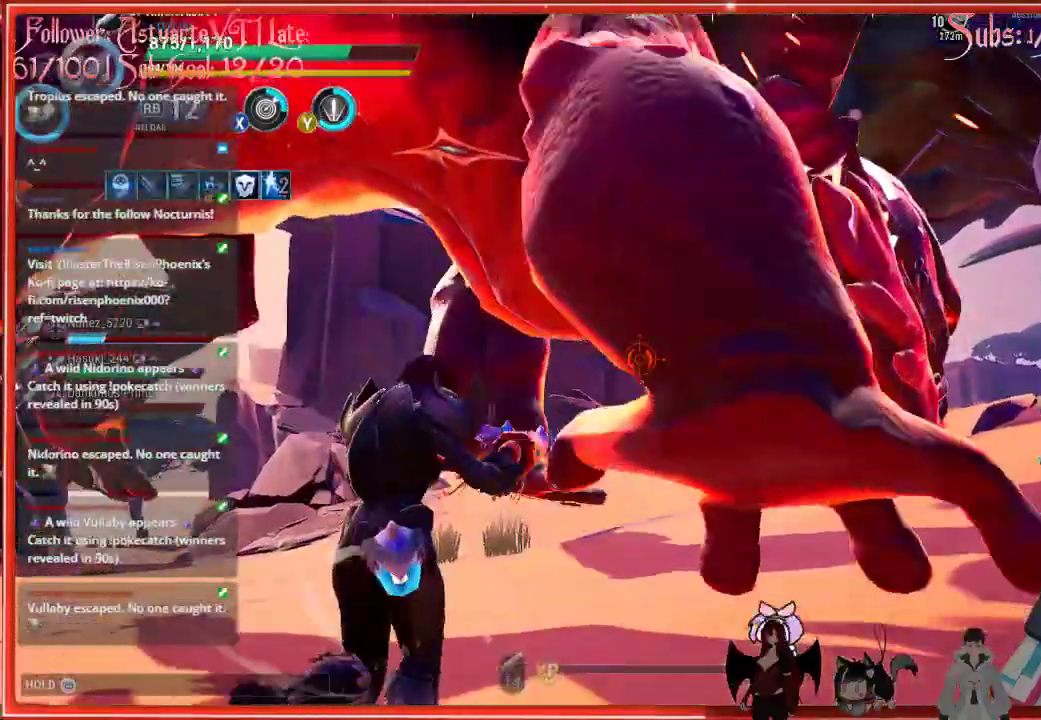
{"buttons": [], "left_stick": "down-right", "right_stick": "center", "events": []}
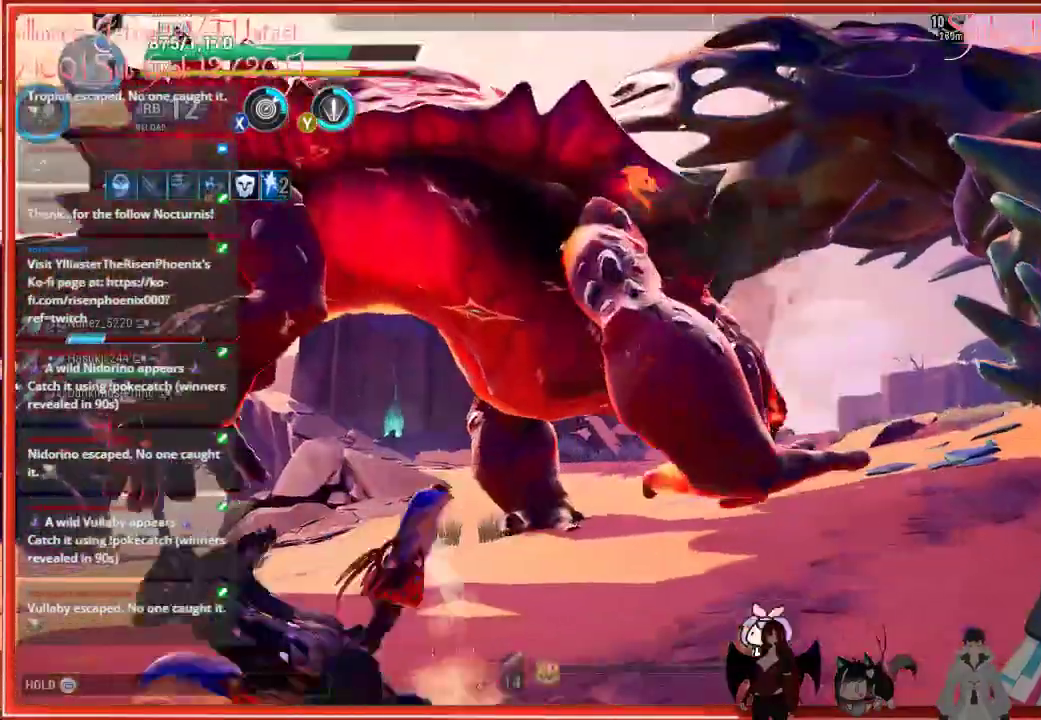
{"buttons": [], "left_stick": "right", "right_stick": "center", "events": [[83, "B", "down"], [183, "B", "up"], [433, "left_stick", "right"]]}
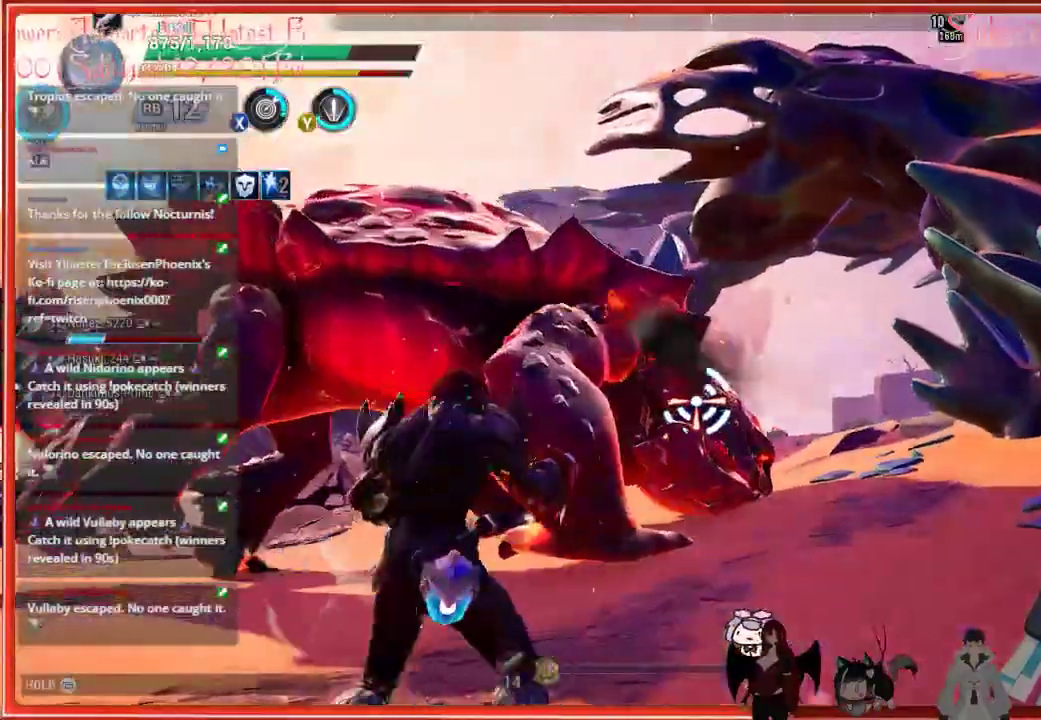
{"buttons": ["R2"], "left_stick": "down-right", "right_stick": "center", "events": [[33, "R2", "down"], [33, "left_stick", "down-right"]]}
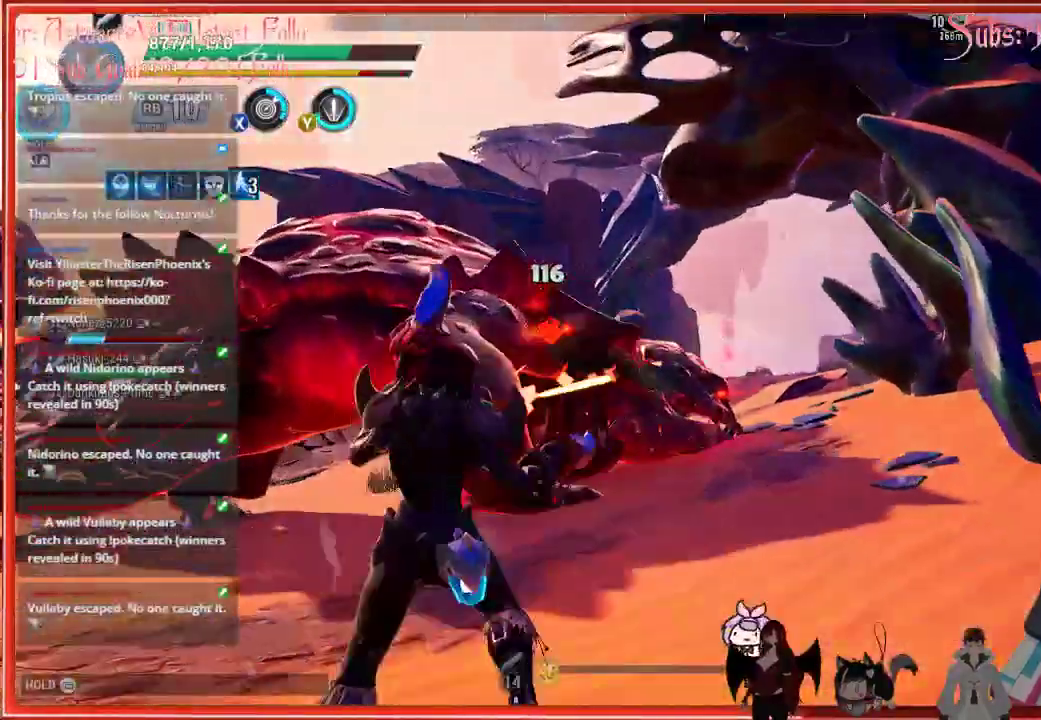
{"buttons": ["R2"], "left_stick": "down-right", "right_stick": "center", "events": []}
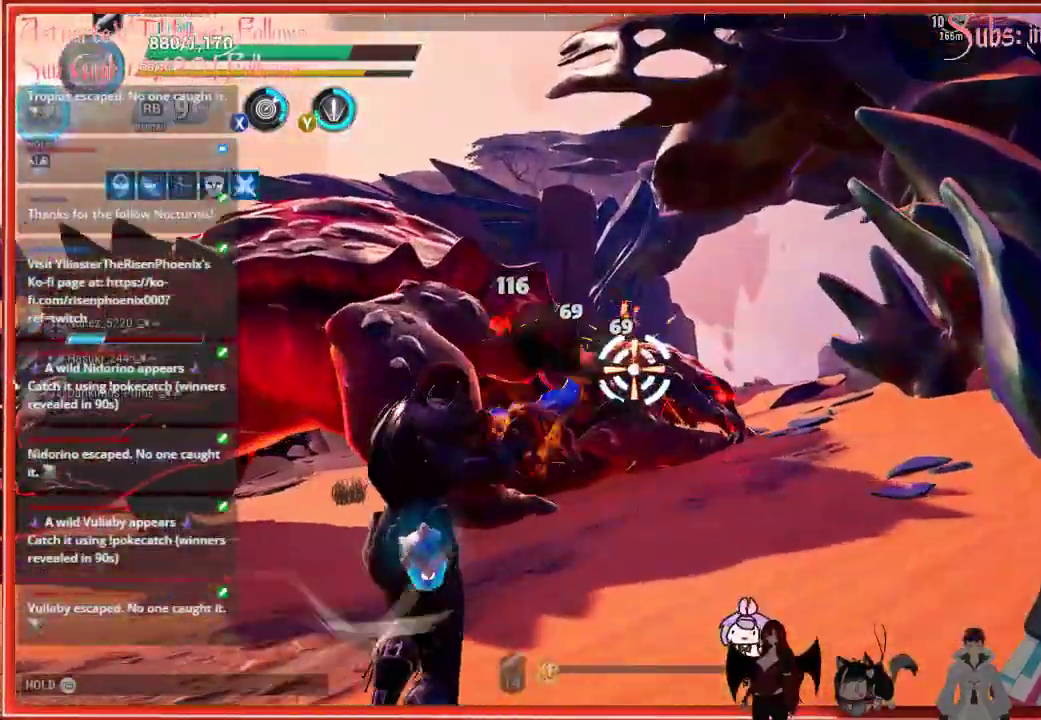
{"buttons": ["R2"], "left_stick": "up", "right_stick": "center", "events": [[100, "left_stick", "up"]]}
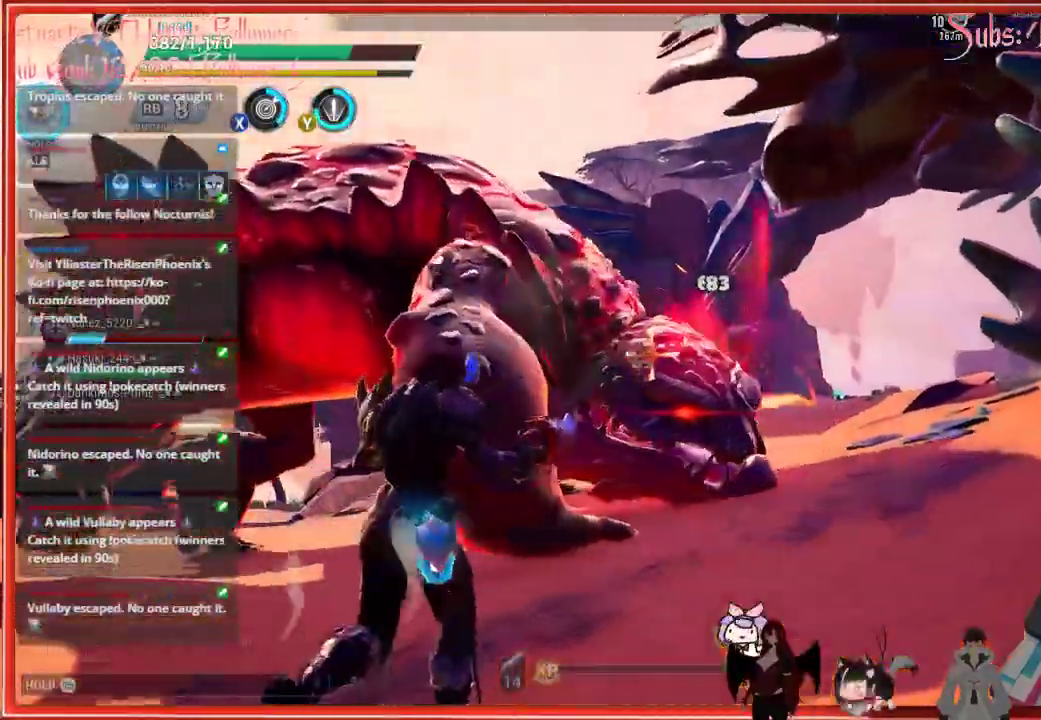
{"buttons": ["R1"], "left_stick": "up", "right_stick": "center", "events": [[200, "R2", "up"], [450, "R1", "down"]]}
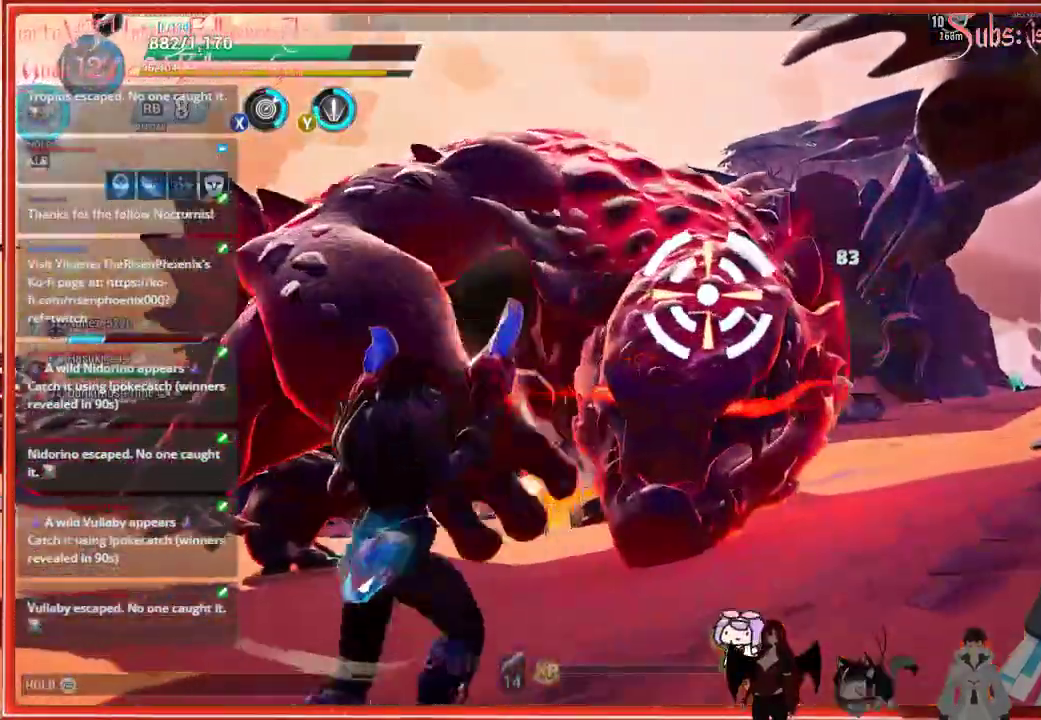
{"buttons": [], "left_stick": "up", "right_stick": "center", "events": [[483, "R1", "up"]]}
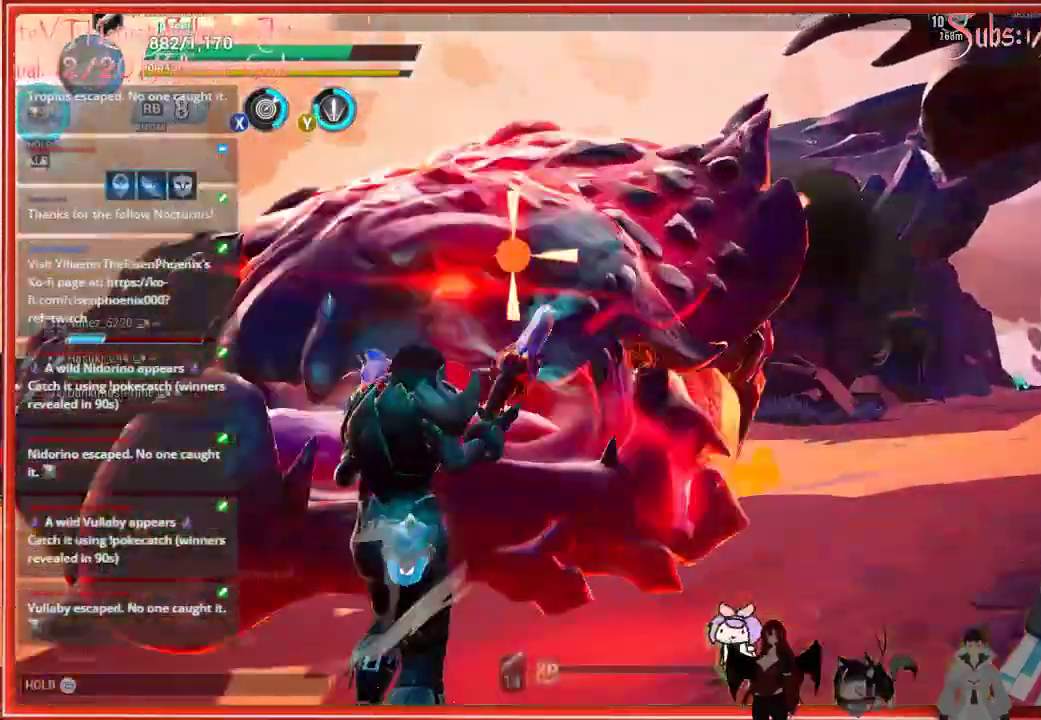
{"buttons": [], "left_stick": "up", "right_stick": "center", "events": []}
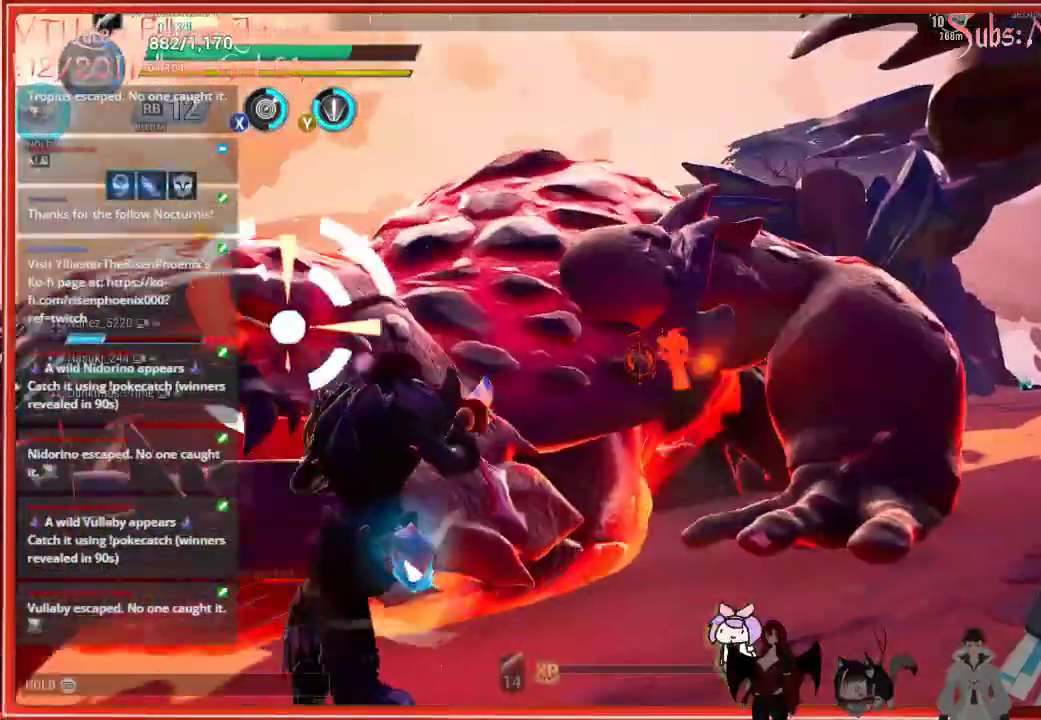
{"buttons": [], "left_stick": "down-left", "right_stick": "center", "events": [[133, "left_stick", "down-left"]]}
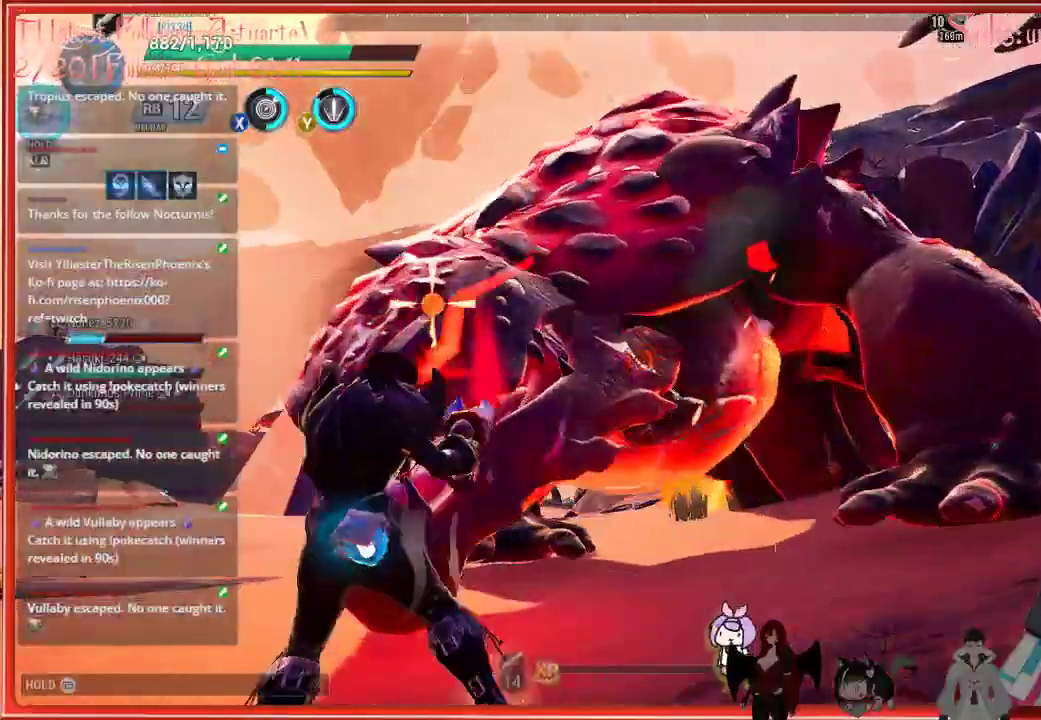
{"buttons": ["R1"], "left_stick": "up", "right_stick": "center", "events": [[233, "R1", "down"], [267, "left_stick", "up"]]}
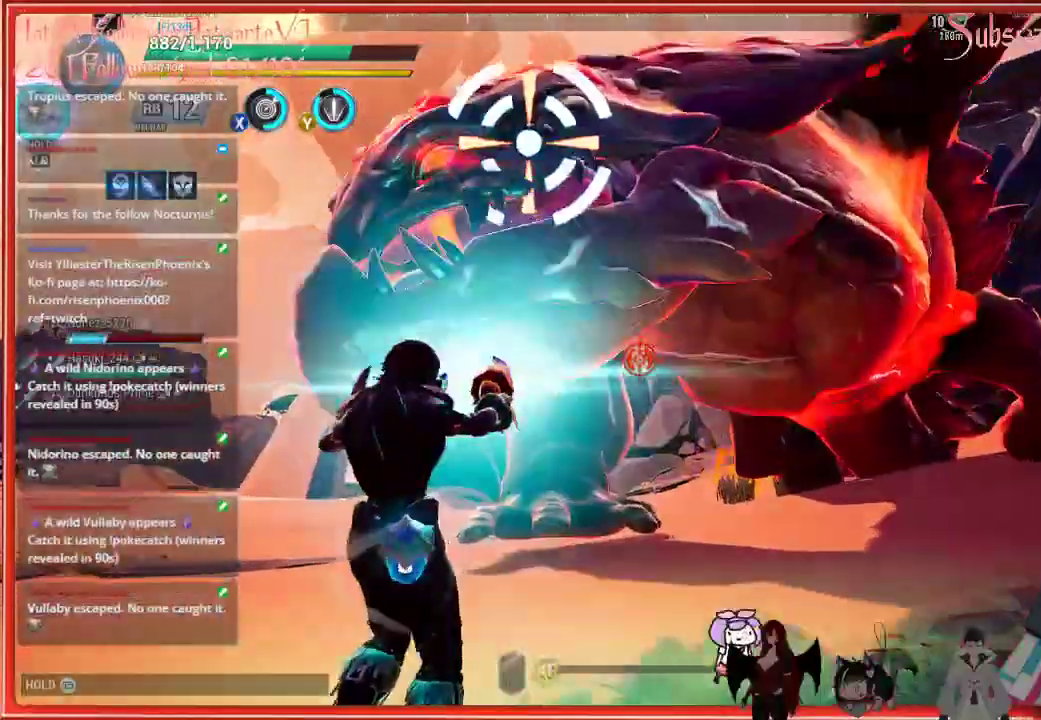
{"buttons": ["R1"], "left_stick": "up", "right_stick": "center", "events": []}
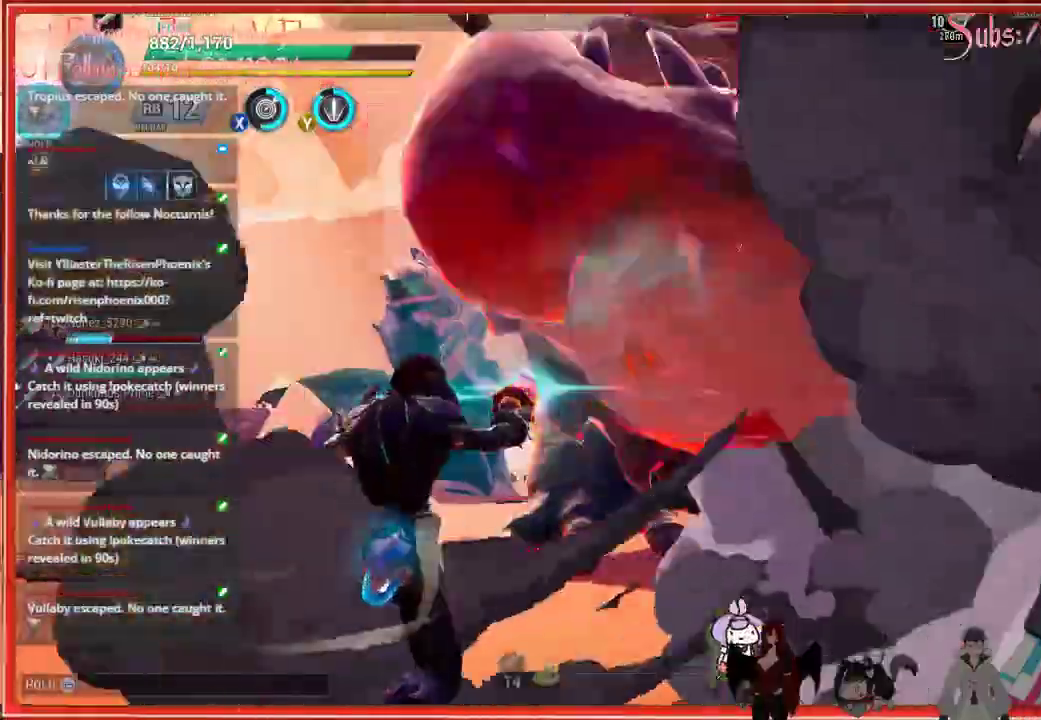
{"buttons": ["B"], "left_stick": "up", "right_stick": "center", "events": [[67, "R1", "up"], [133, "B", "down"], [450, "B", "up"], [467, "B", "down"]]}
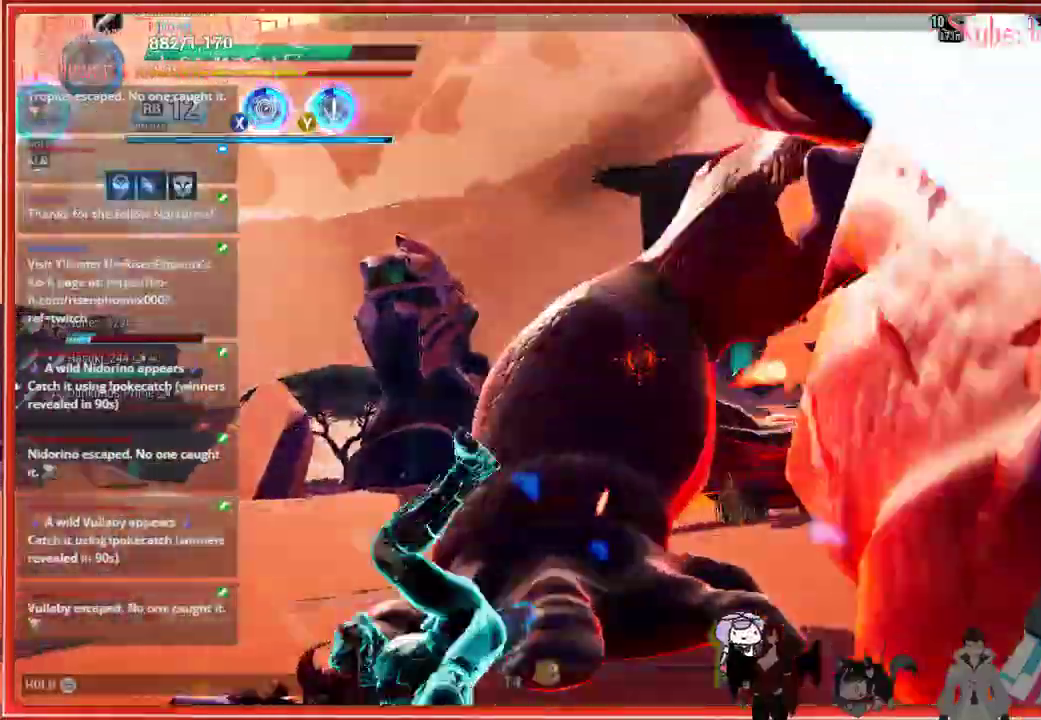
{"buttons": [], "left_stick": "up-left", "right_stick": "center", "events": [[183, "B", "up"], [233, "B", "down"], [267, "B", "up"], [267, "left_stick", "up-left"]]}
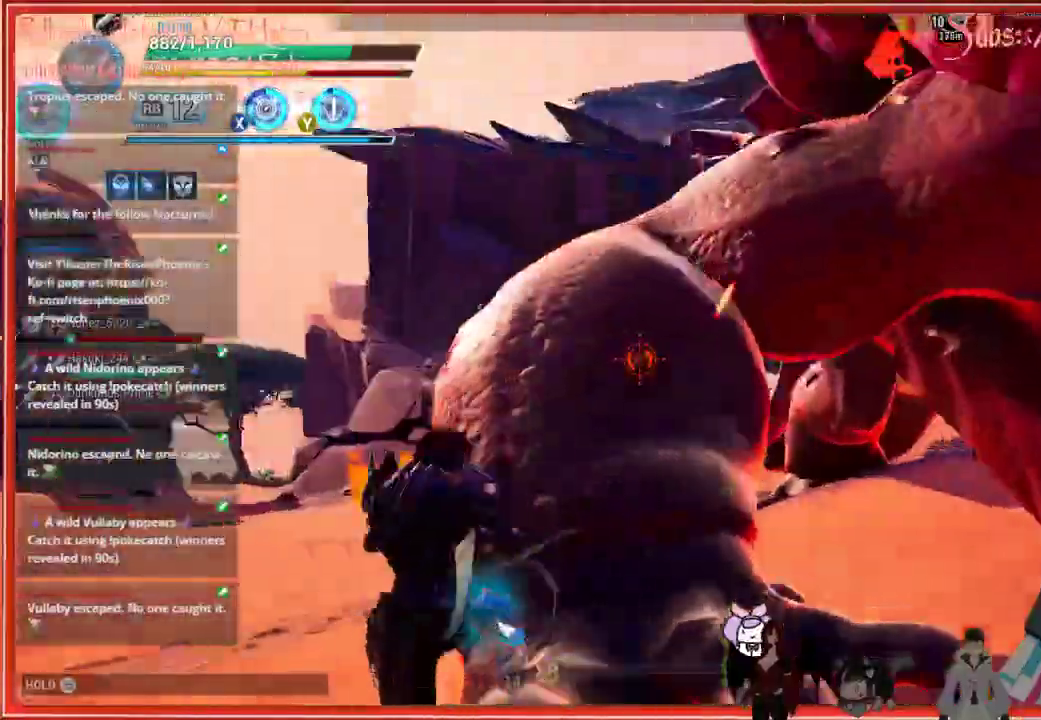
{"buttons": [], "left_stick": "left", "right_stick": "right", "events": [[133, "left_stick", "left"], [133, "right_stick", "right"]]}
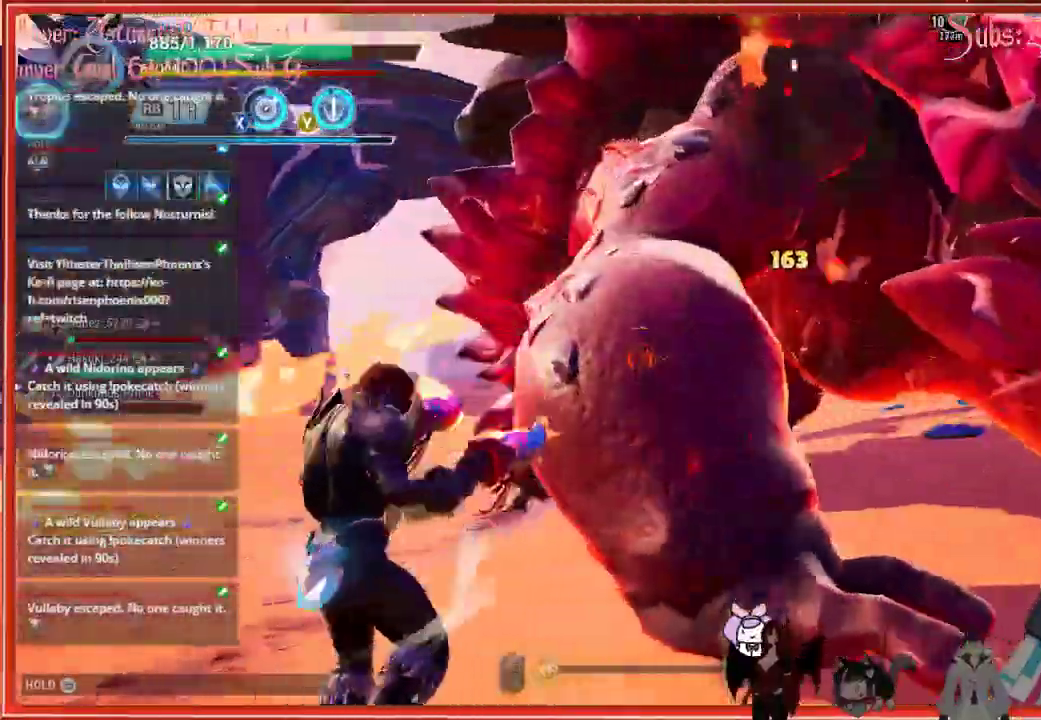
{"buttons": ["R2"], "left_stick": "down", "right_stick": "right", "events": [[67, "R2", "down"], [483, "left_stick", "down"]]}
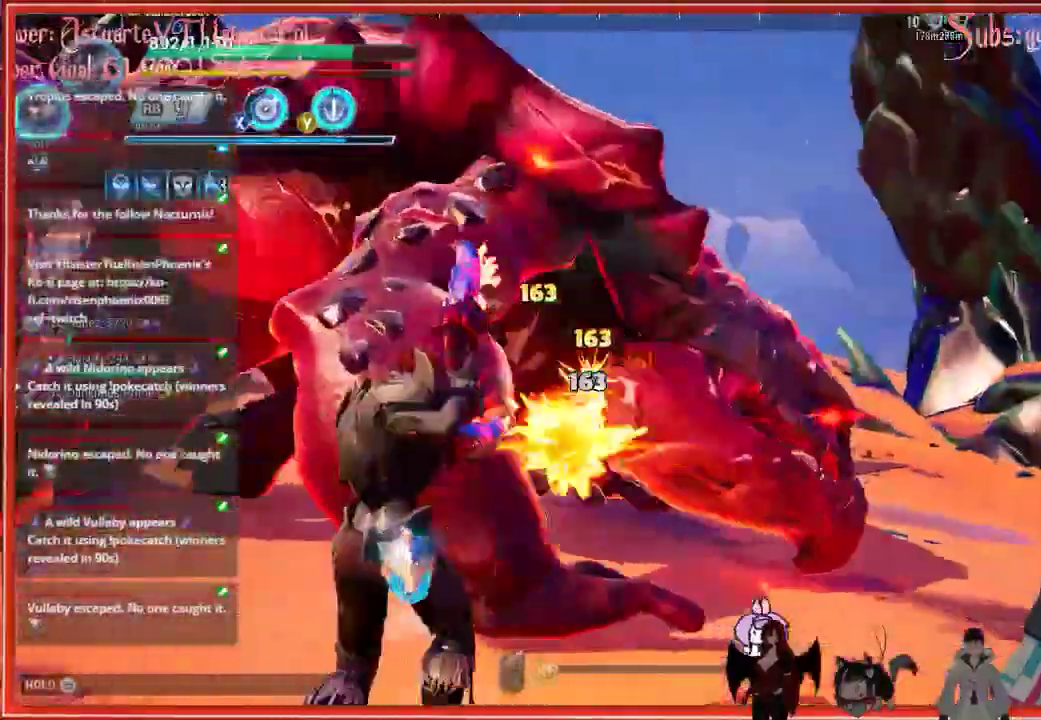
{"buttons": ["R2"], "left_stick": "down-right", "right_stick": "center", "events": [[200, "left_stick", "down-right"], [200, "right_stick", "center"]]}
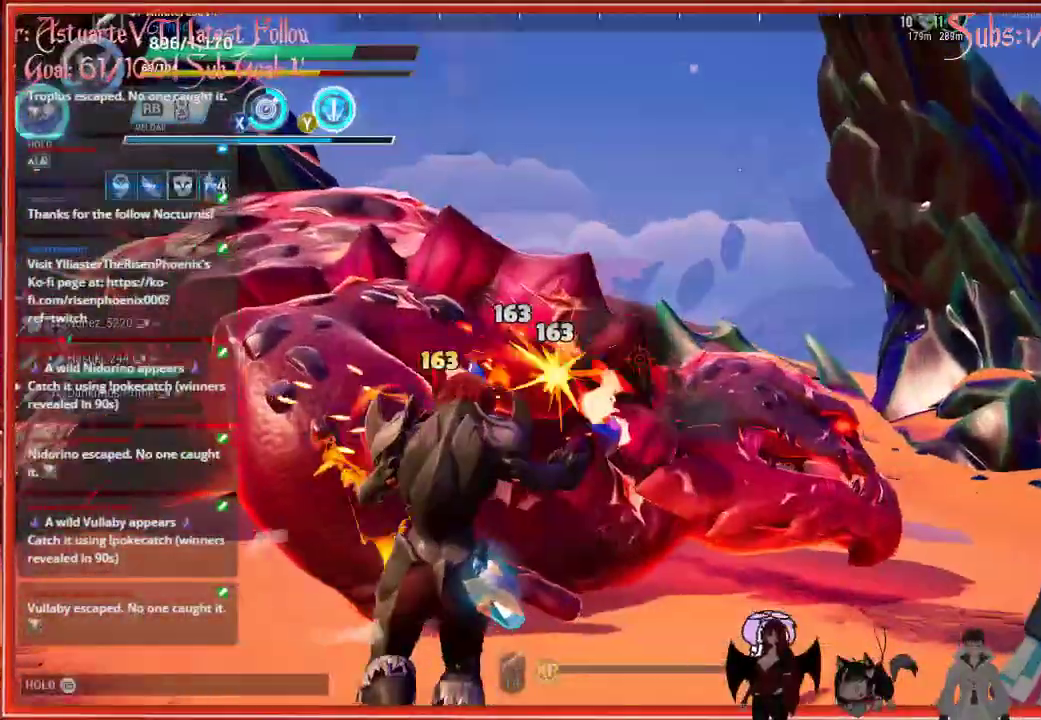
{"buttons": ["R2"], "left_stick": "right", "right_stick": "center", "events": [[333, "left_stick", "right"]]}
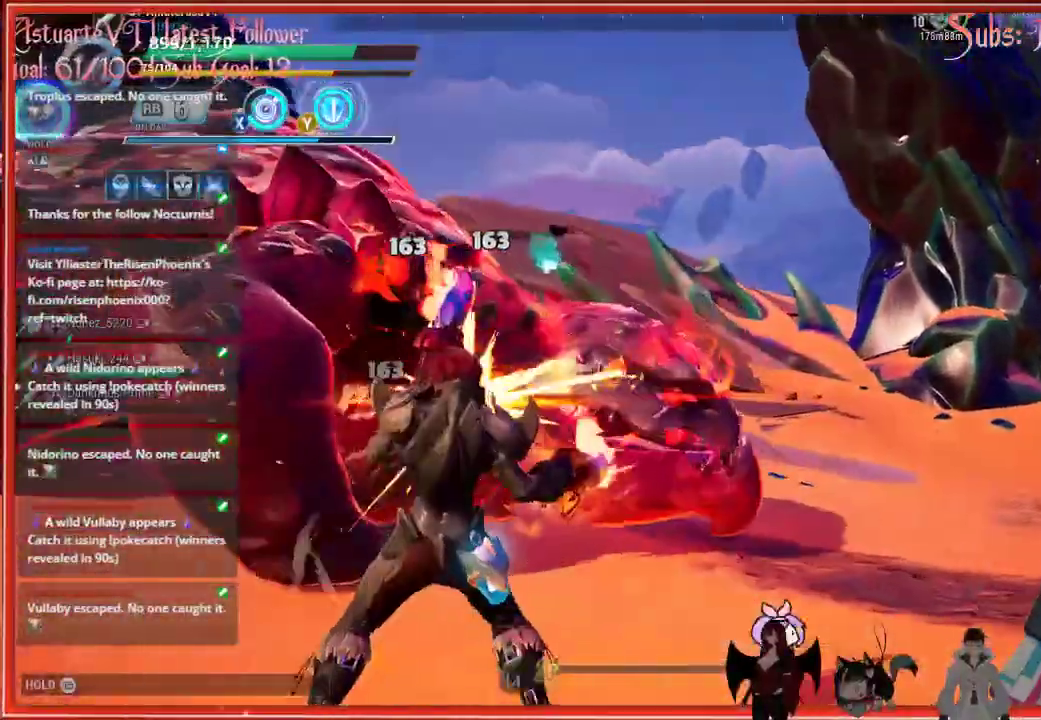
{"buttons": ["R2"], "left_stick": "right", "right_stick": "down-left", "events": [[33, "right_stick", "down-left"]]}
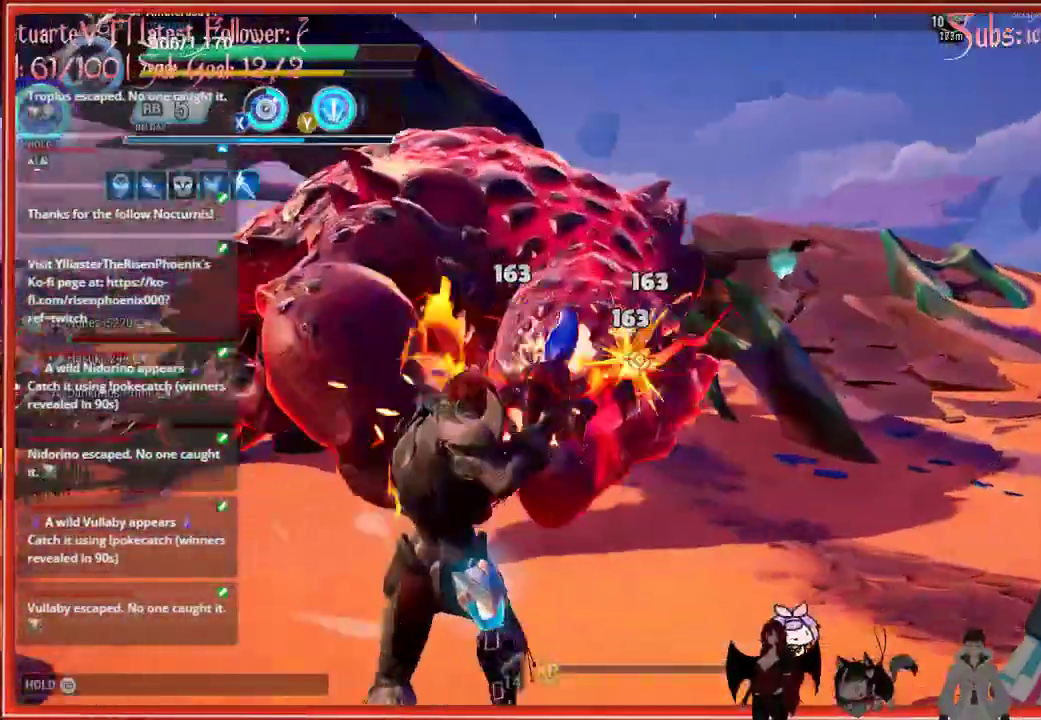
{"buttons": ["R2"], "left_stick": "down-right", "right_stick": "down-left", "events": [[283, "left_stick", "down-right"]]}
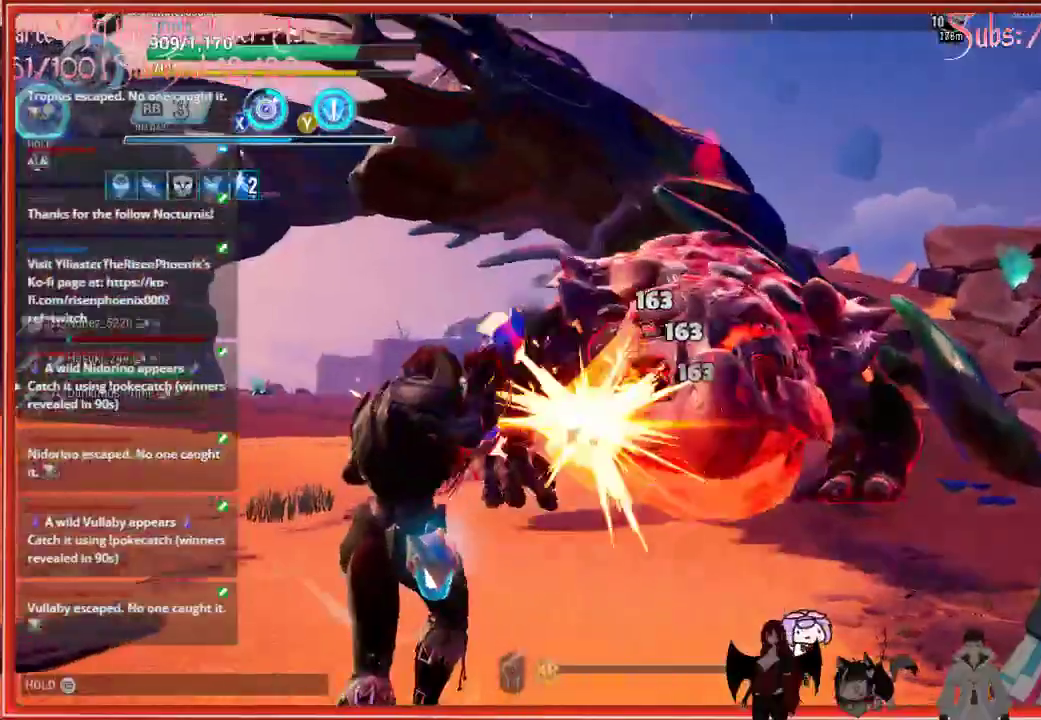
{"buttons": ["R2"], "left_stick": "down", "right_stick": "center", "events": [[317, "left_stick", "down"], [333, "right_stick", "center"]]}
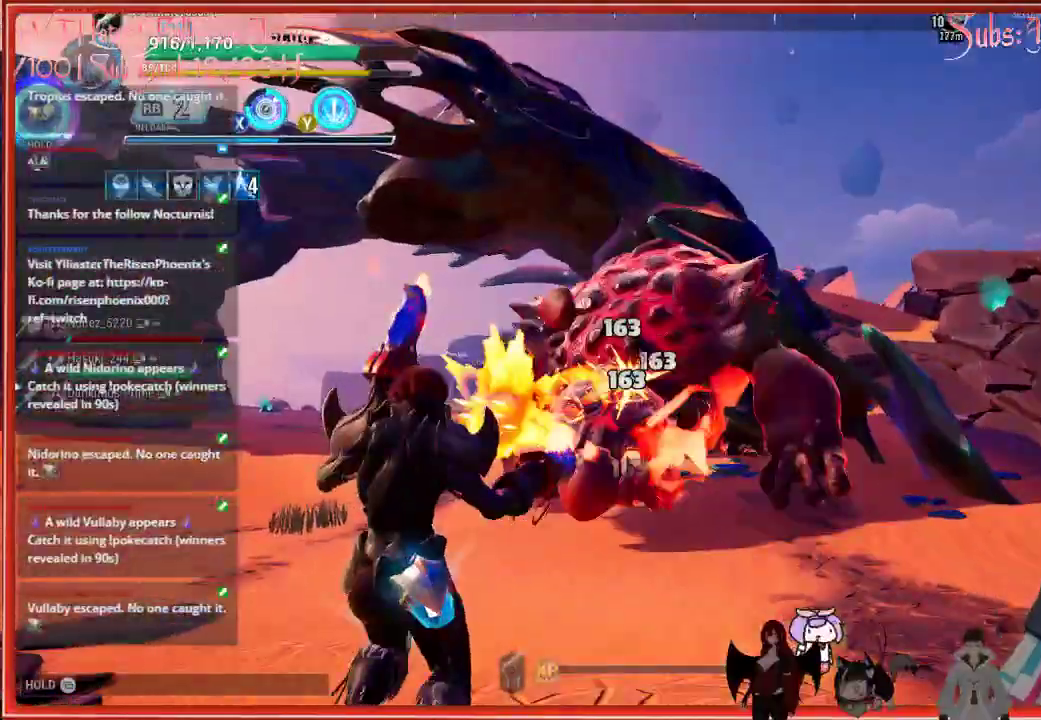
{"buttons": ["L1", "R2"], "left_stick": "down", "right_stick": "center", "events": [[300, "L1", "down"]]}
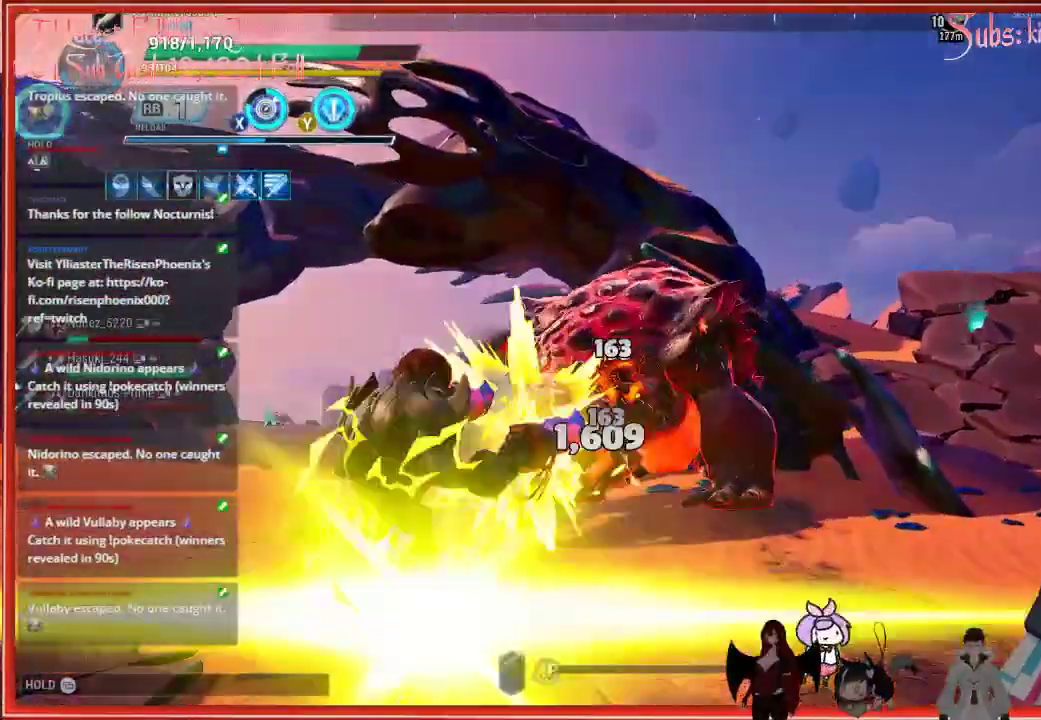
{"buttons": ["L1", "R2"], "left_stick": "down", "right_stick": "center", "events": []}
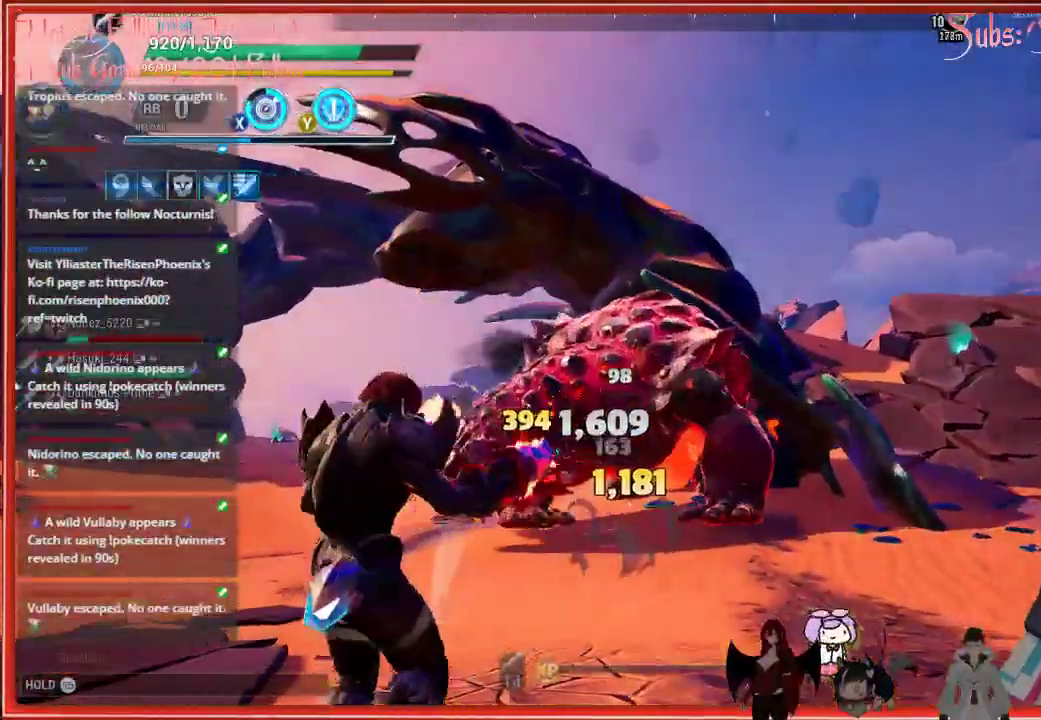
{"buttons": ["R2"], "left_stick": "left", "right_stick": "center", "events": [[83, "L1", "up"], [167, "left_stick", "down-left"], [300, "left_stick", "left"]]}
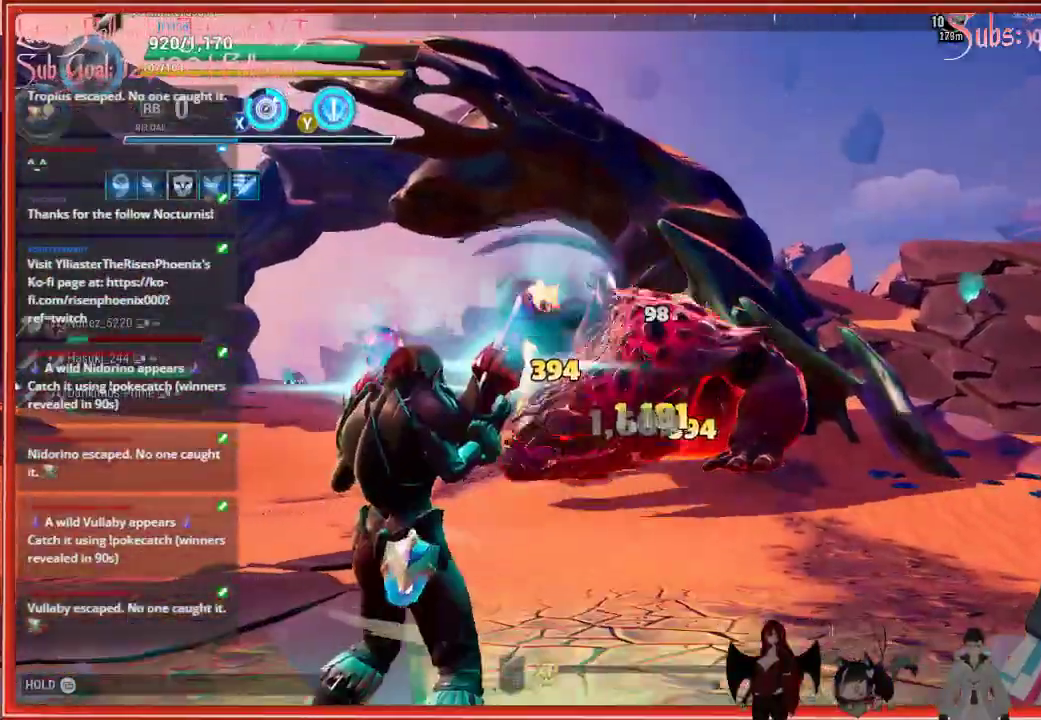
{"buttons": ["R2"], "left_stick": "left", "right_stick": "center", "events": []}